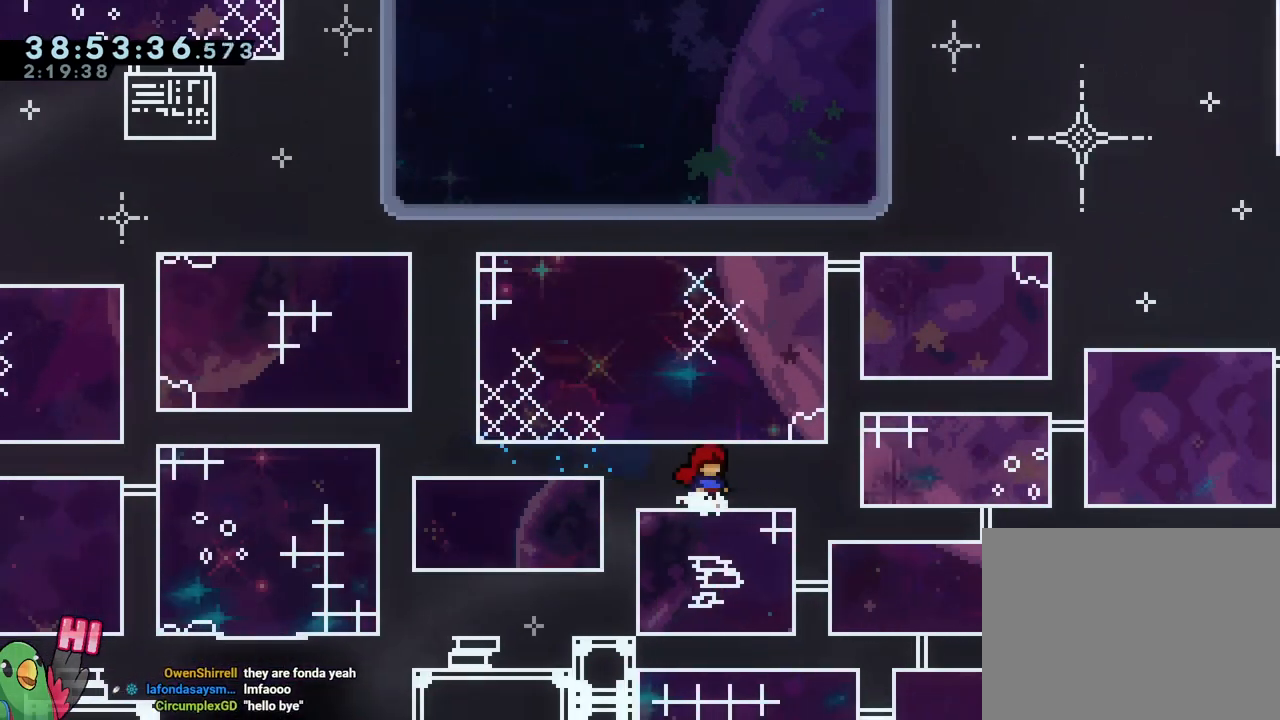
Gameplay with a controller (Nintendo layout); each line is a JSON object with the inputs held at the frame after it. "events" lists button and stick changes between this image and that frame as [ms after this image, input, new state], when the widget could be followed in between. Not read: A HOME L3 R3 SELECT.
{"buttons": ["L2"], "left_stick": "up-left", "right_stick": "center", "events": [[383, "L2", "down"], [433, "left_stick", "up-left"]]}
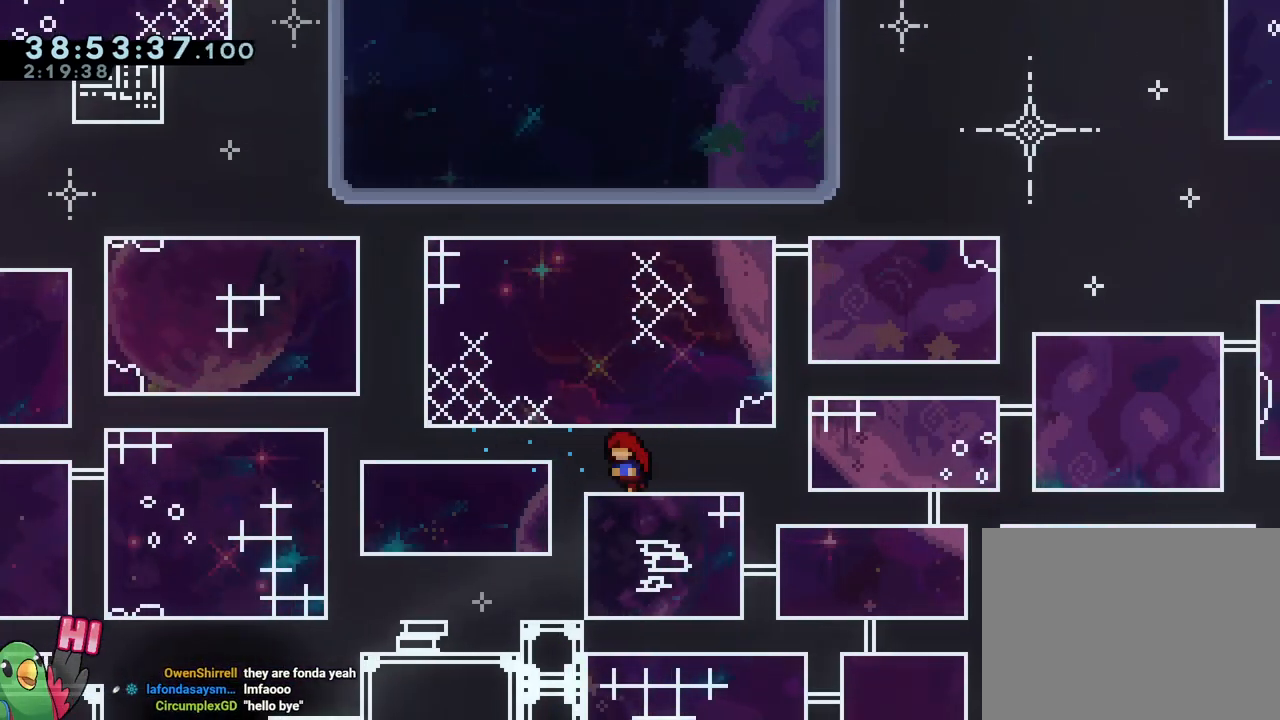
{"buttons": ["L2"], "left_stick": "left", "right_stick": "center"}
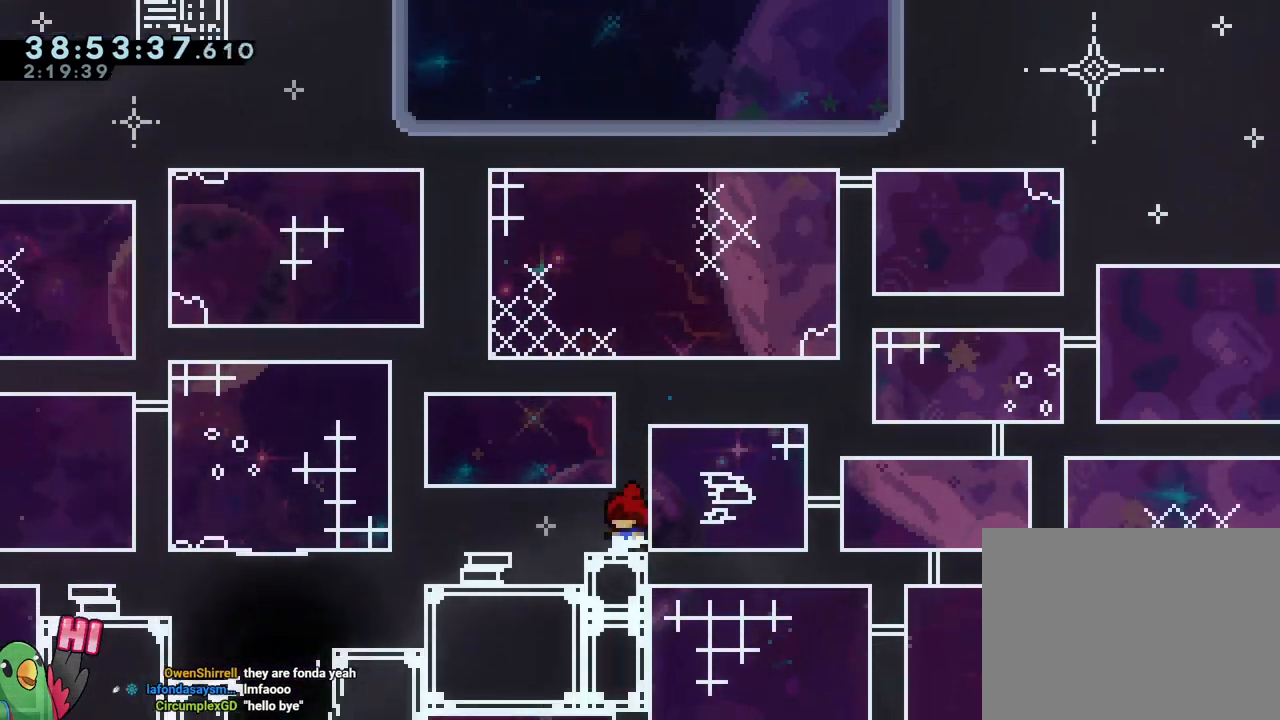
{"buttons": ["L2"], "left_stick": "left", "right_stick": "center", "events": []}
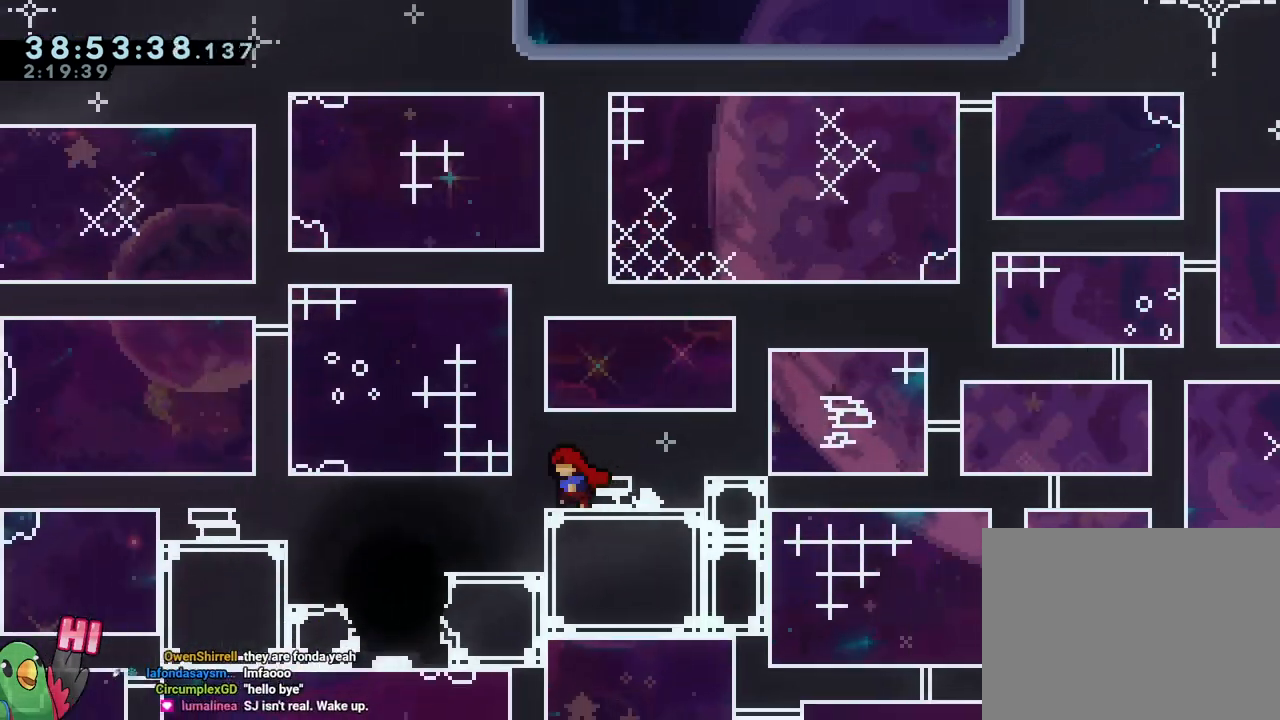
{"buttons": [], "left_stick": "center", "right_stick": "center", "events": [[250, "L2", "up"], [284, "left_stick", "center"]]}
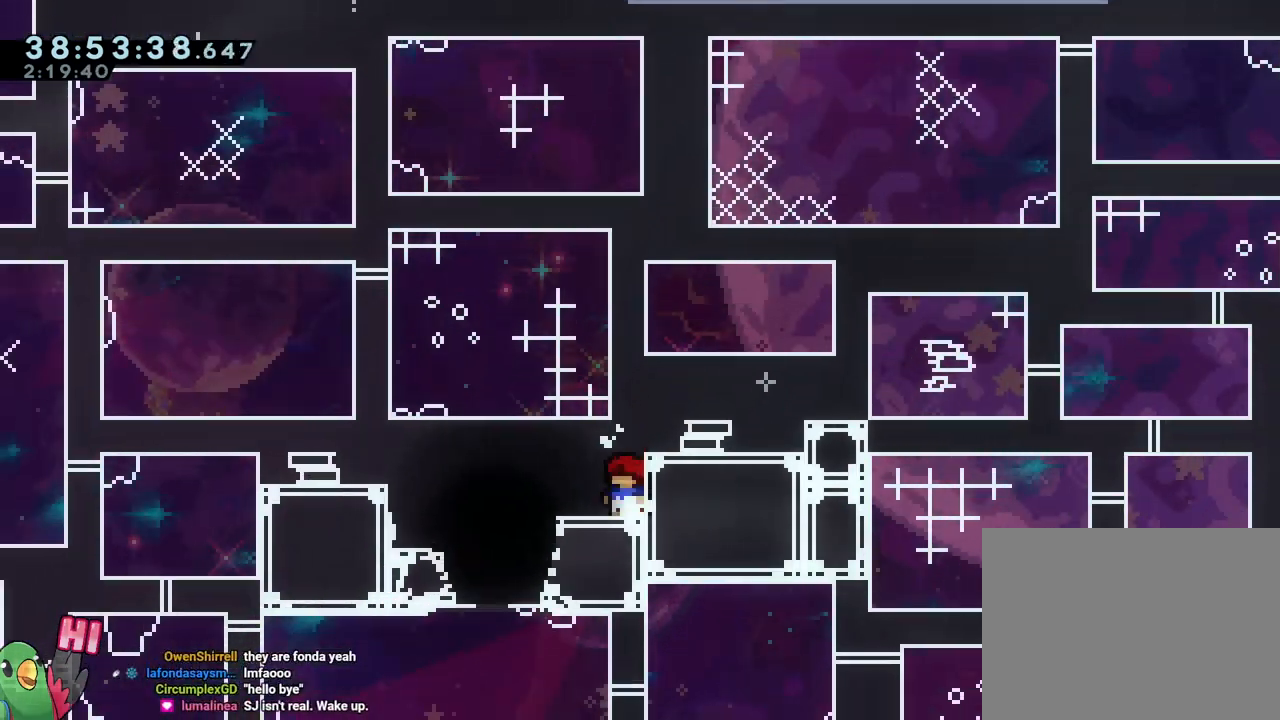
{"buttons": [], "left_stick": "center", "right_stick": "center", "events": [[66, "L2", "down"], [66, "left_stick", "left"], [133, "B", "down"], [183, "B", "up"], [417, "L2", "up"], [417, "left_stick", "center"]]}
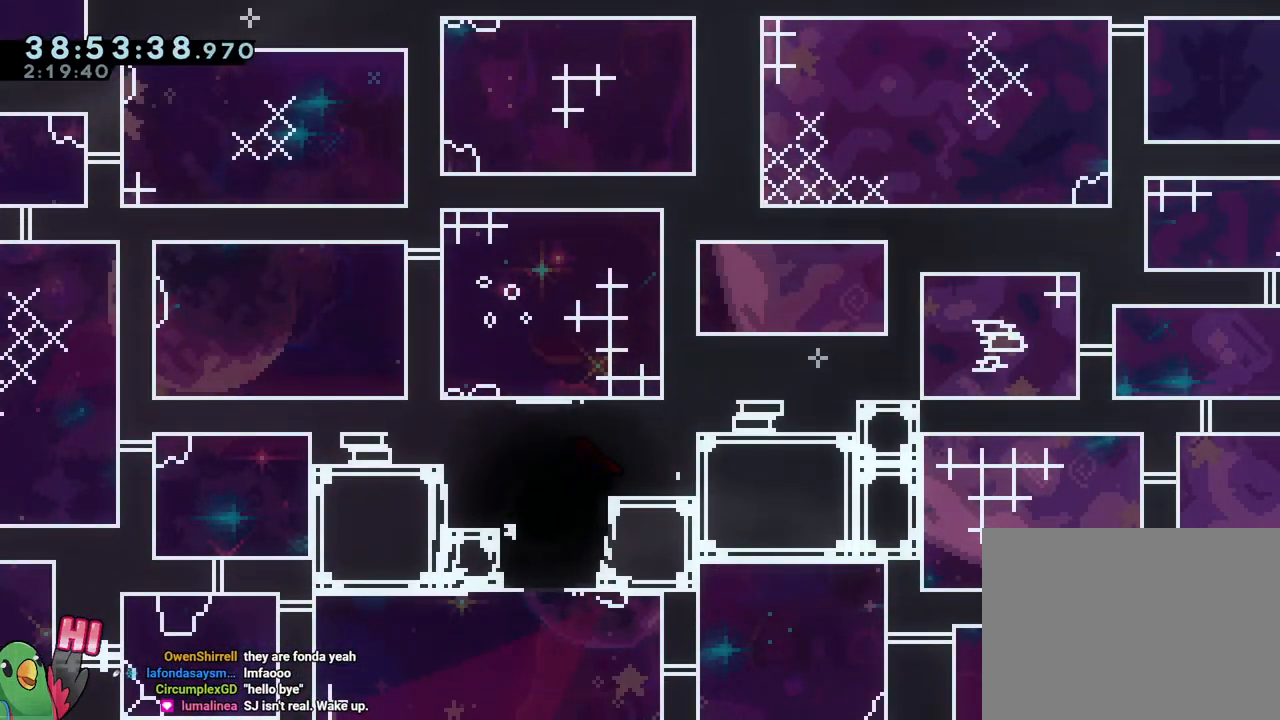
{"buttons": [], "left_stick": "center", "right_stick": "center", "events": []}
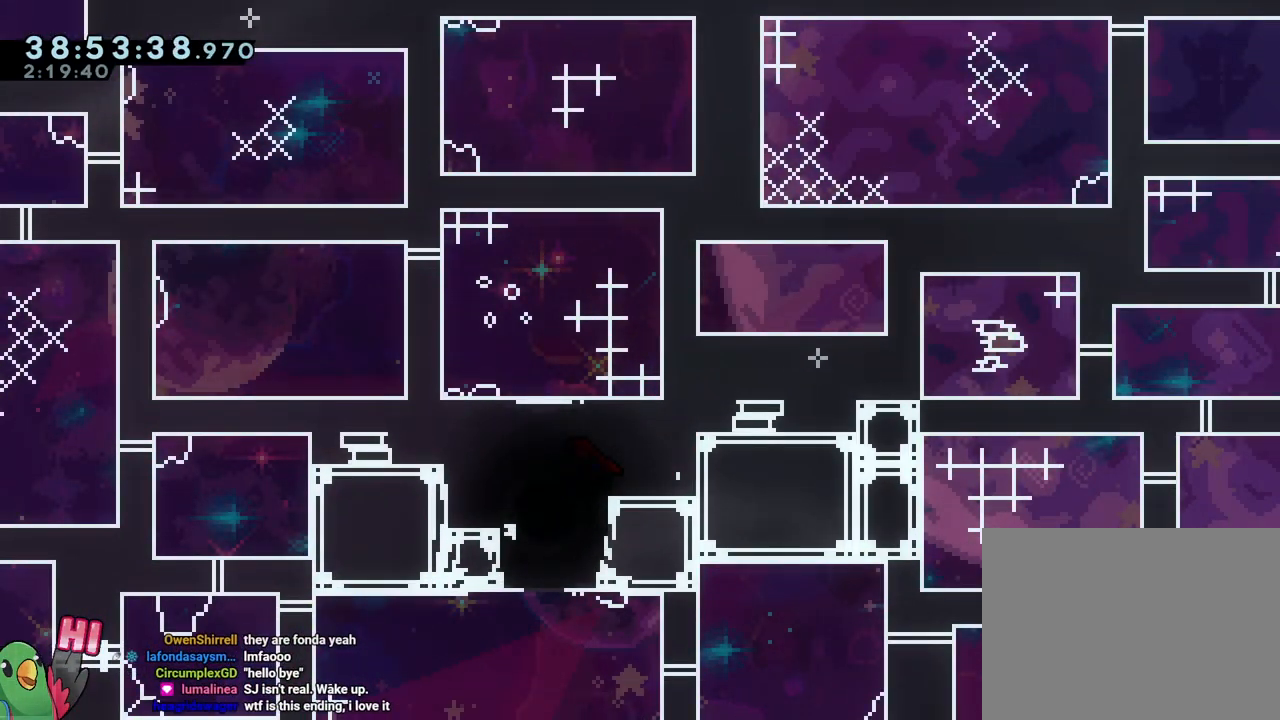
{"buttons": [], "left_stick": "center", "right_stick": "center", "events": []}
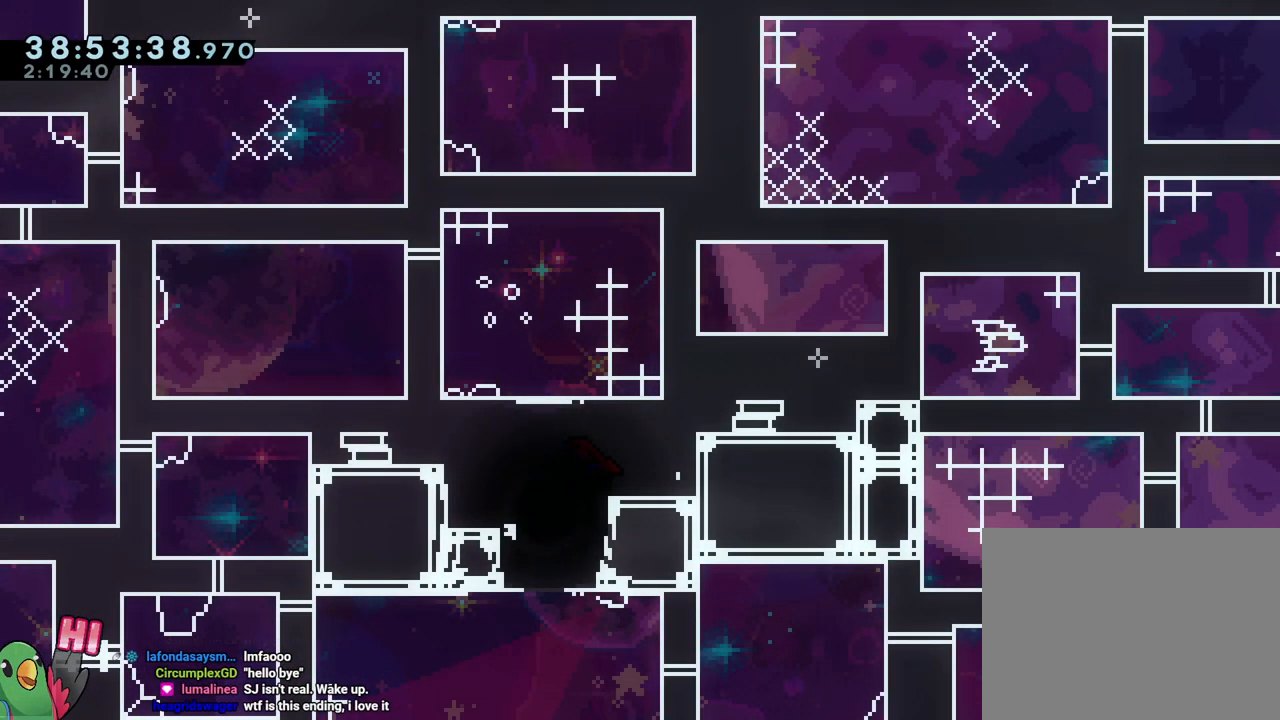
{"buttons": [], "left_stick": "center", "right_stick": "center", "events": []}
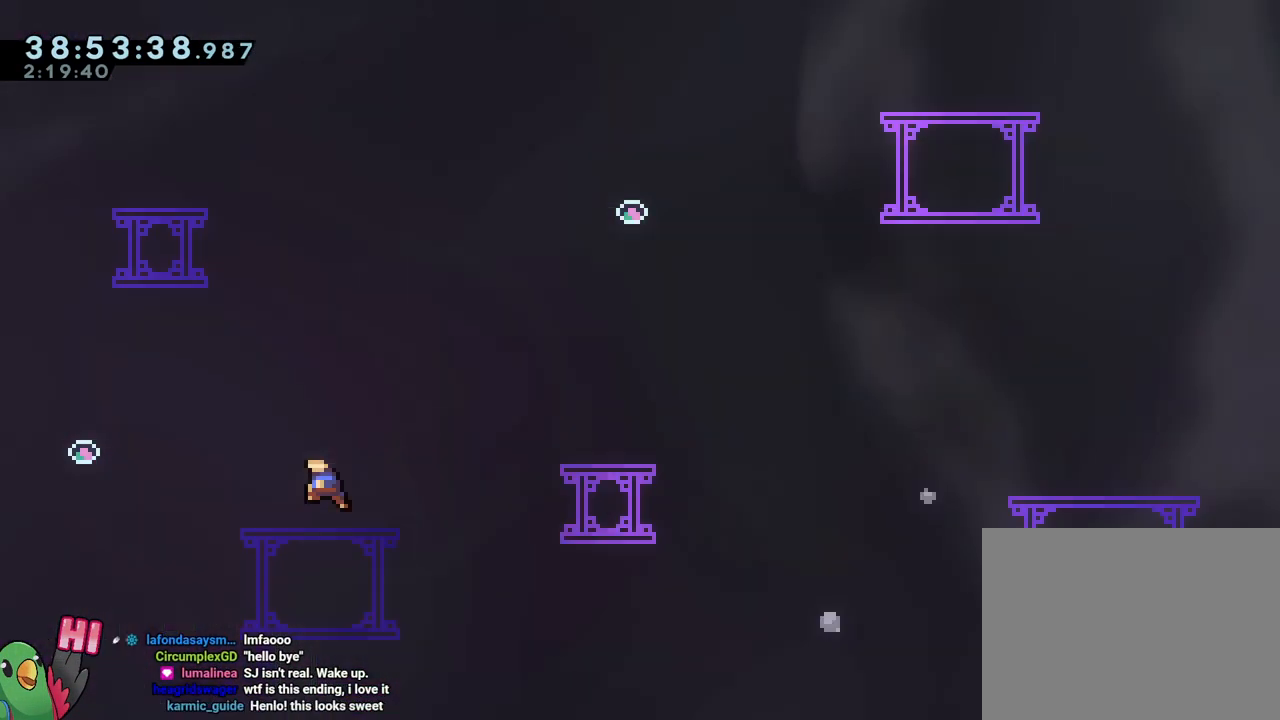
{"buttons": [], "left_stick": "center", "right_stick": "center", "events": []}
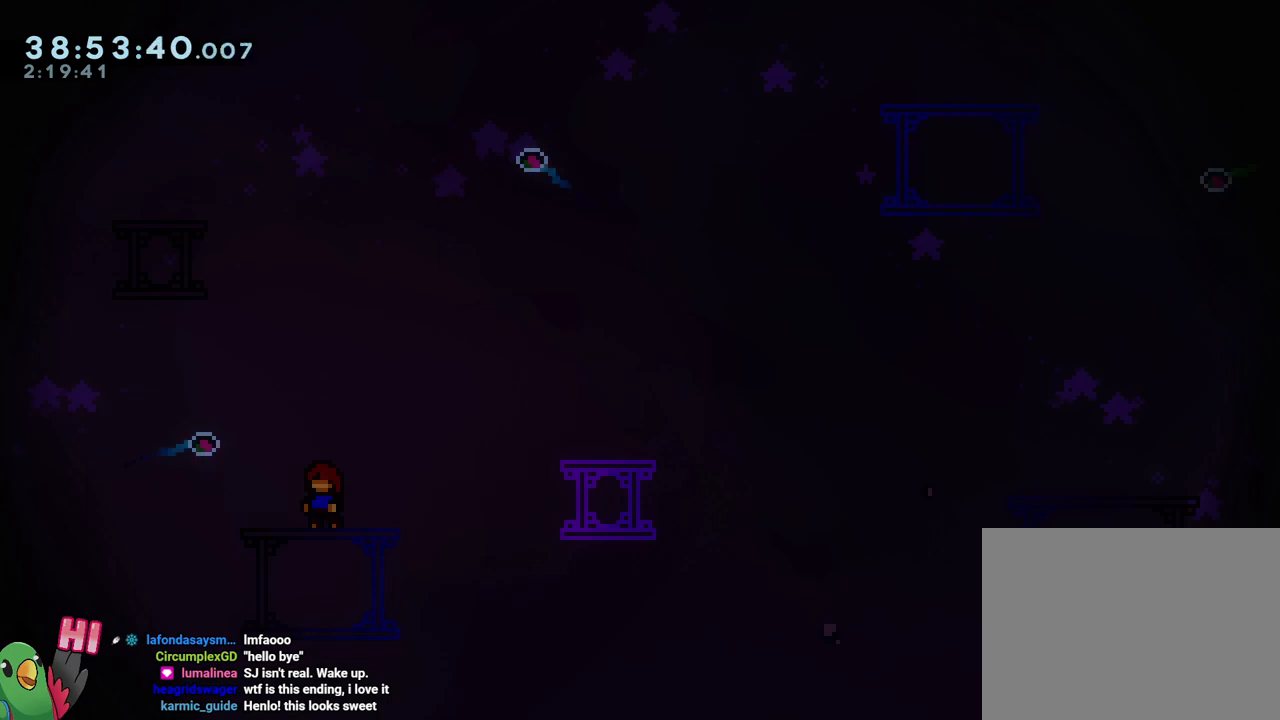
{"buttons": ["R1"], "left_stick": "center", "right_stick": "center", "events": [[417, "R1", "down"]]}
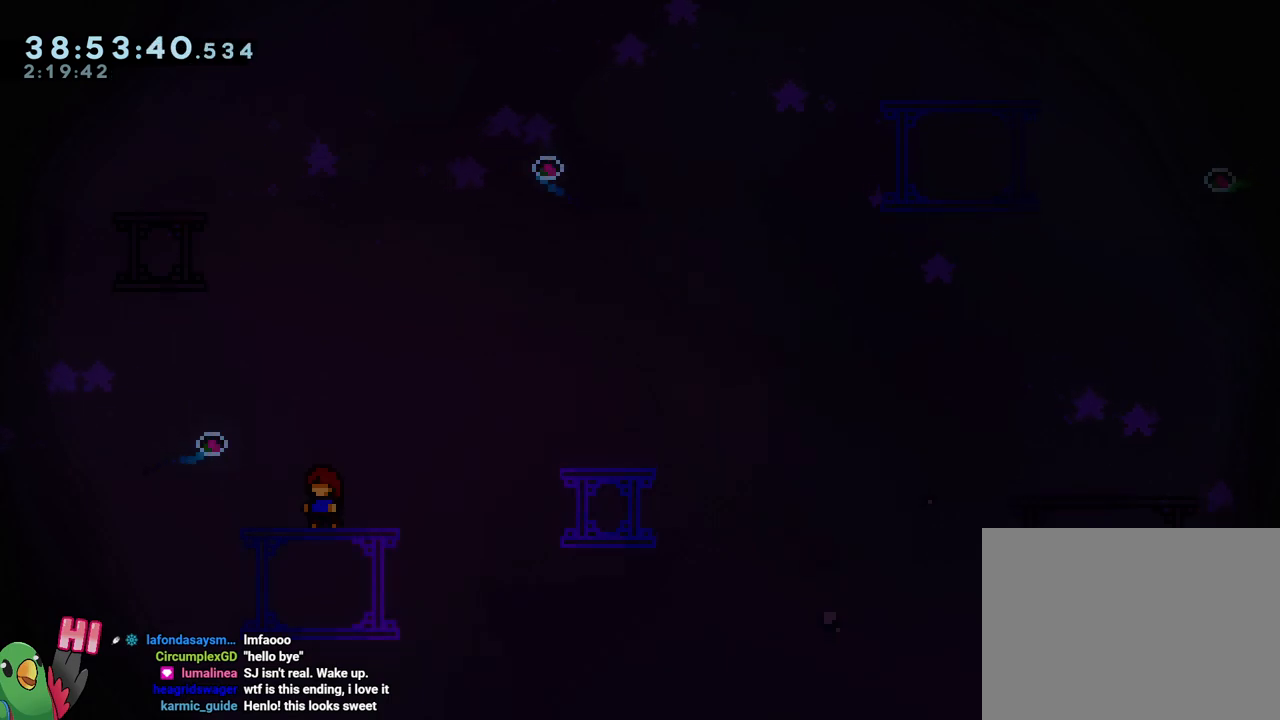
{"buttons": [], "left_stick": "center", "right_stick": "center", "events": [[333, "R1", "up"]]}
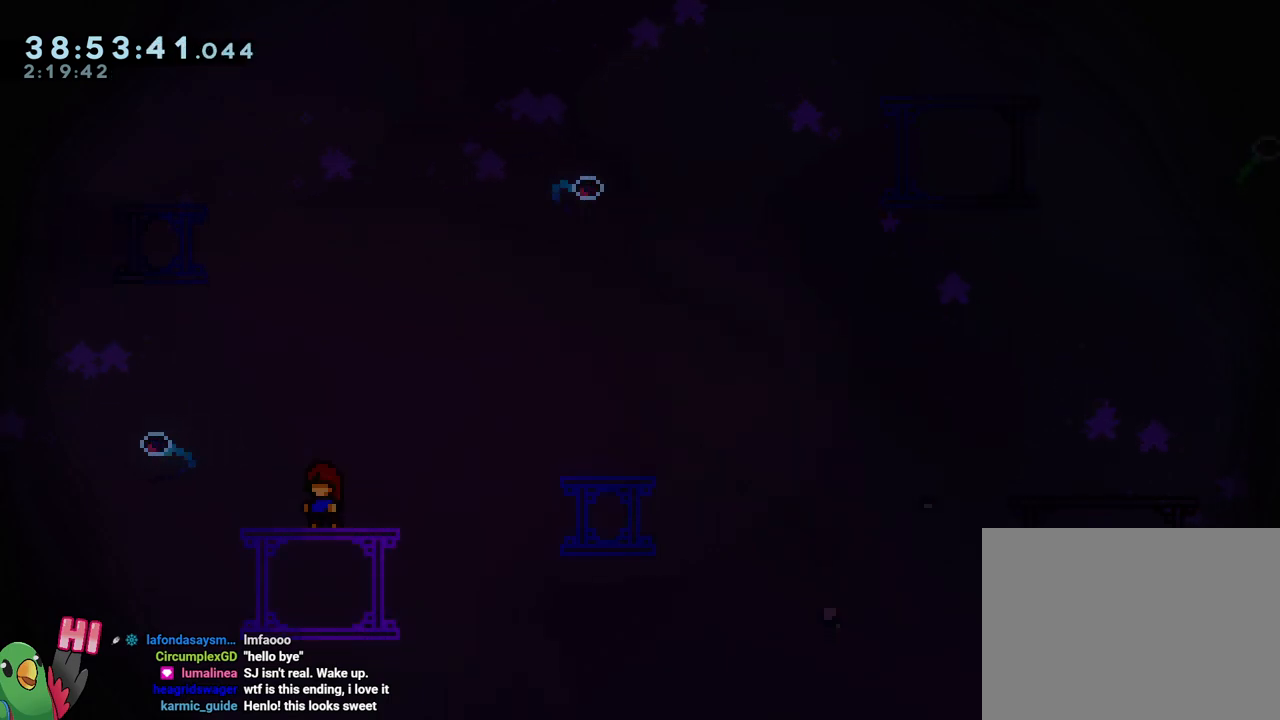
{"buttons": ["B", "R1"], "left_stick": "up-right", "right_stick": "center", "events": [[167, "R1", "down"], [250, "B", "down"], [250, "R1", "up"], [284, "left_stick", "up-right"], [434, "R1", "down"]]}
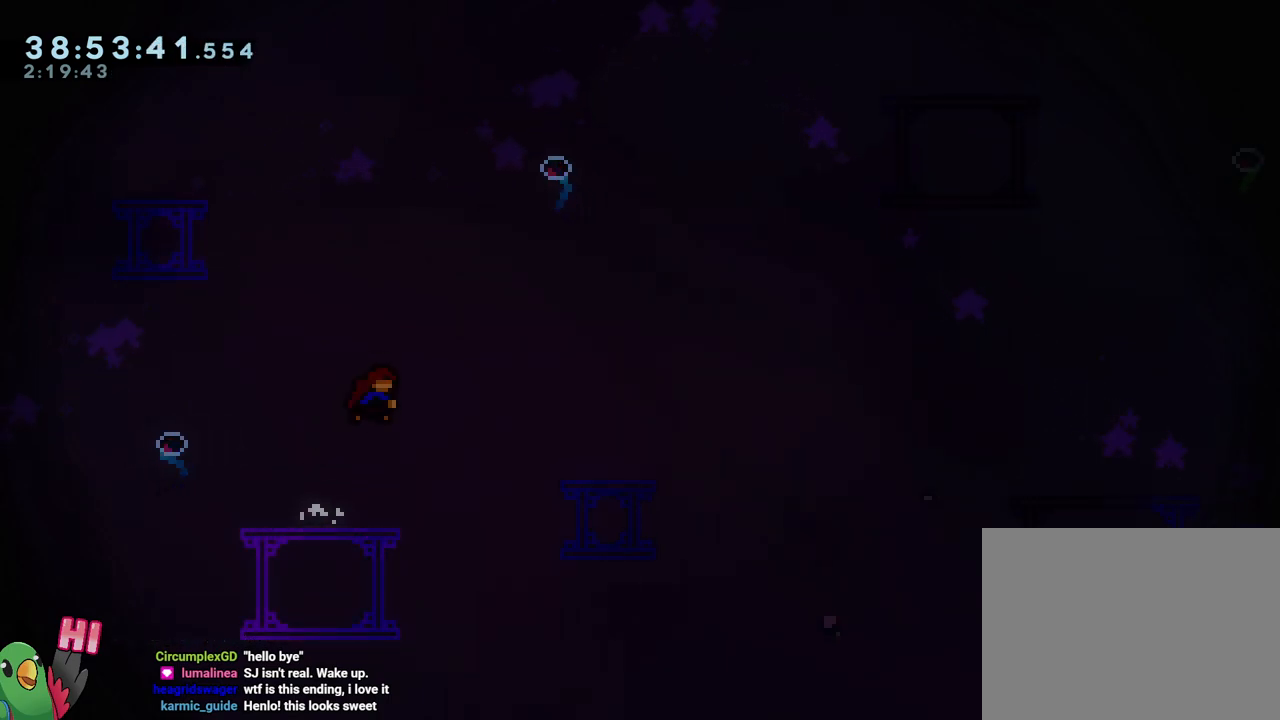
{"buttons": ["R1"], "left_stick": "center", "right_stick": "center", "events": [[16, "Y", "down"], [183, "Y", "up"], [183, "left_stick", "right"], [250, "B", "up"], [483, "left_stick", "center"]]}
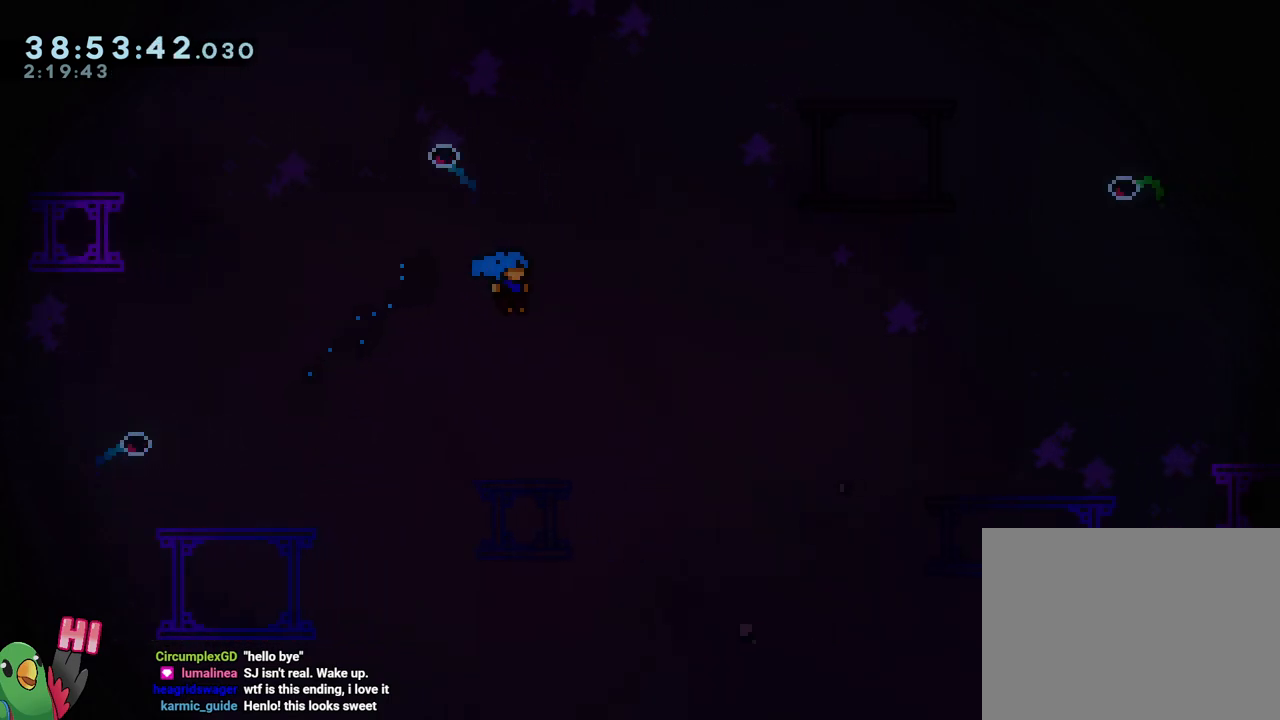
{"buttons": ["B", "R1"], "left_stick": "right", "right_stick": "center", "events": [[417, "left_stick", "right"], [484, "B", "down"]]}
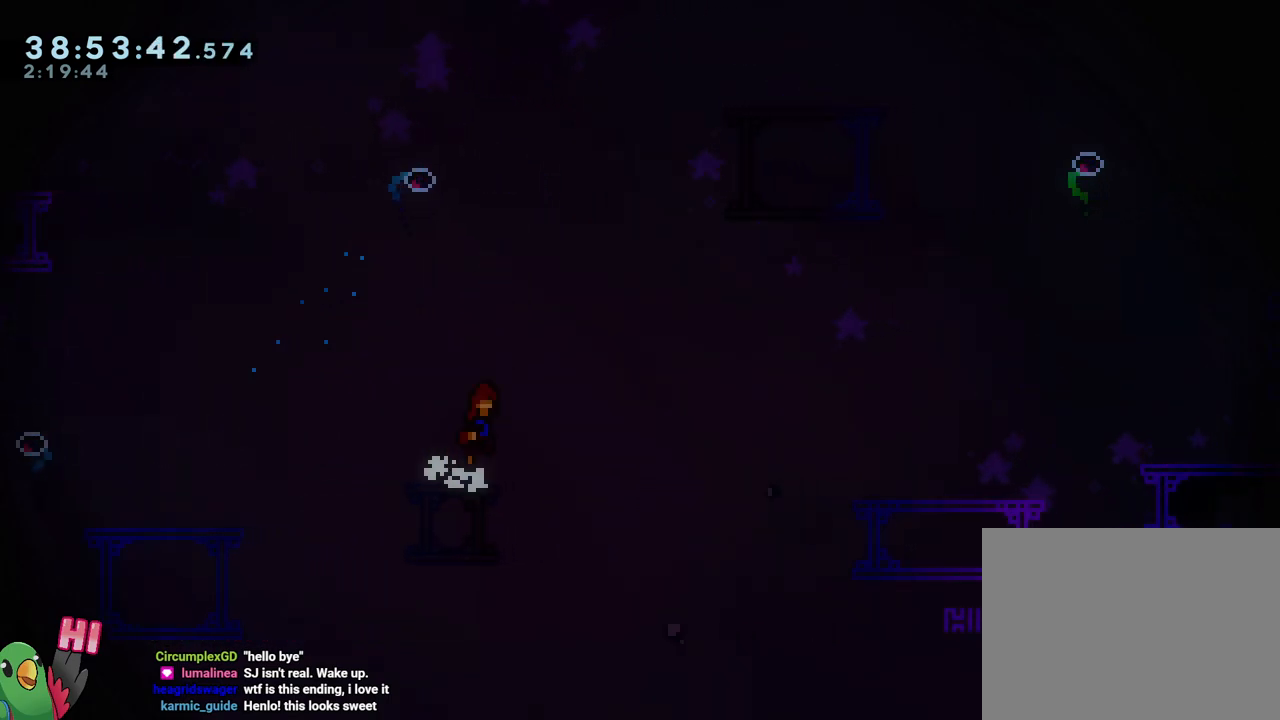
{"buttons": ["B", "Y", "R1"], "left_stick": "right", "right_stick": "center", "events": [[367, "Y", "down"]]}
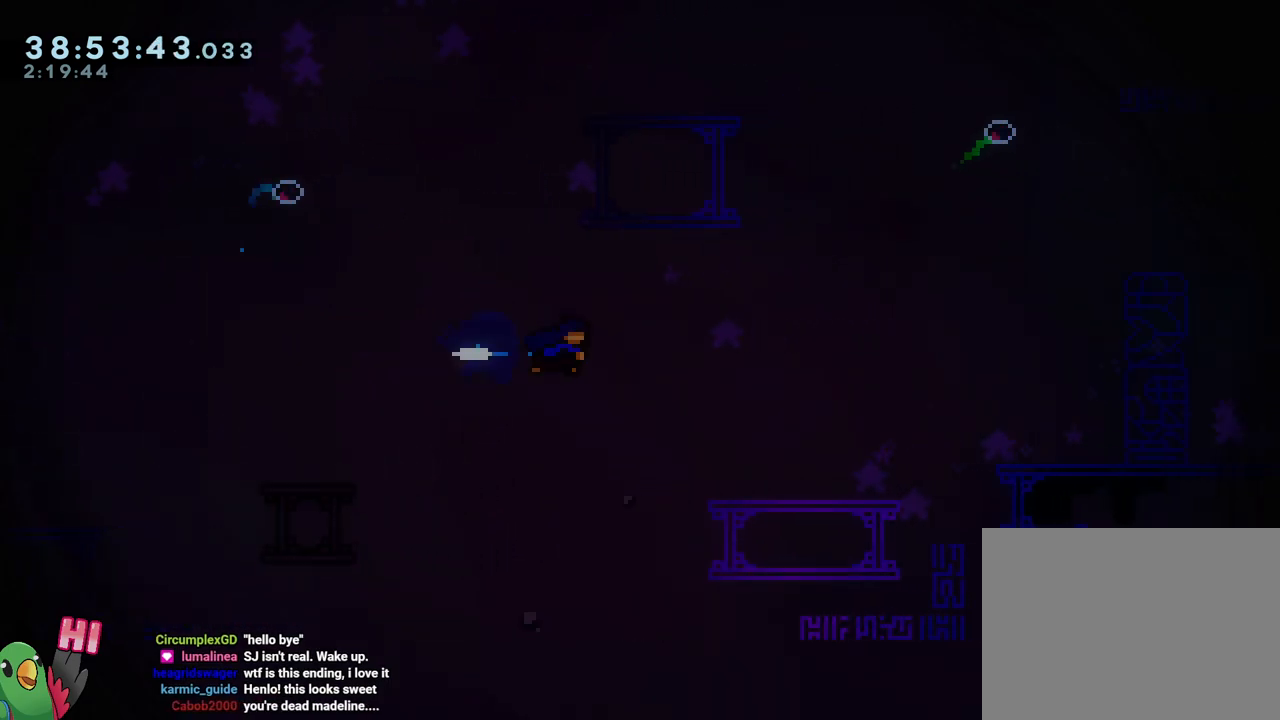
{"buttons": ["B", "R1"], "left_stick": "up-right", "right_stick": "center", "events": [[50, "Y", "up"], [83, "B", "up"], [350, "left_stick", "center"], [417, "left_stick", "right"], [467, "B", "down"], [484, "left_stick", "up-right"]]}
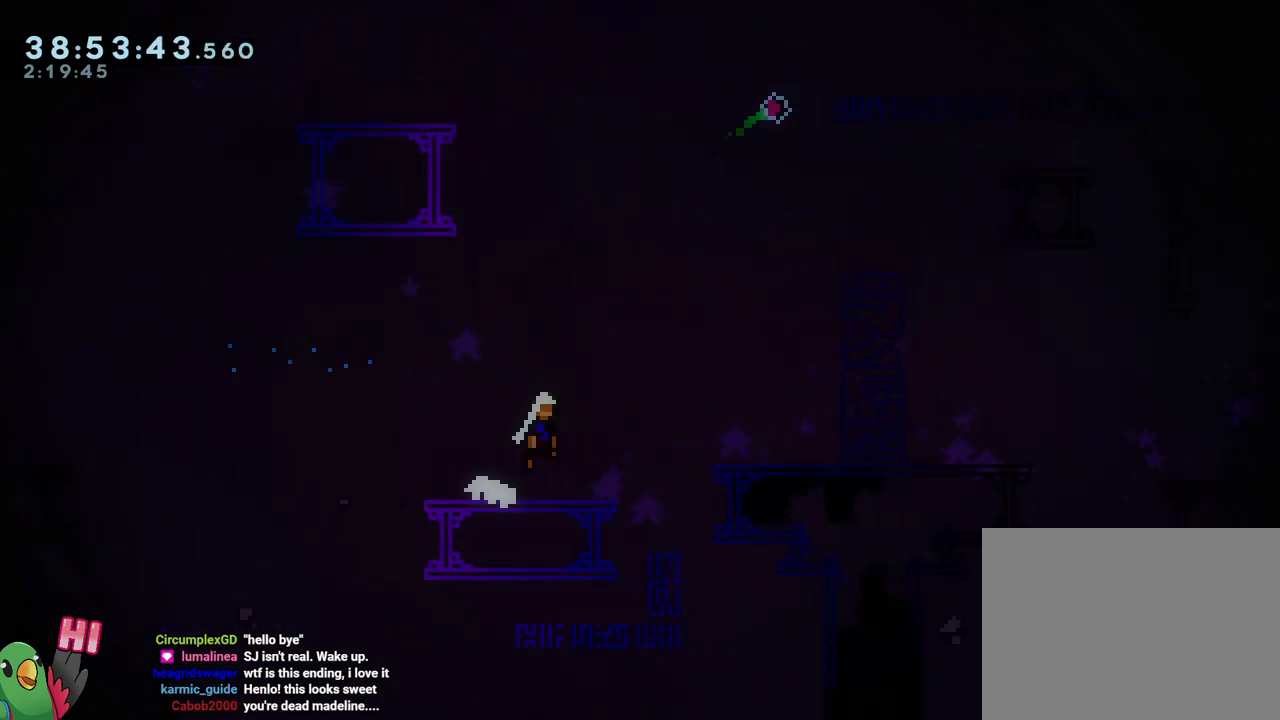
{"buttons": ["R1"], "left_stick": "right", "right_stick": "center", "events": [[150, "Y", "down"], [317, "Y", "up"], [350, "B", "up"], [350, "left_stick", "right"]]}
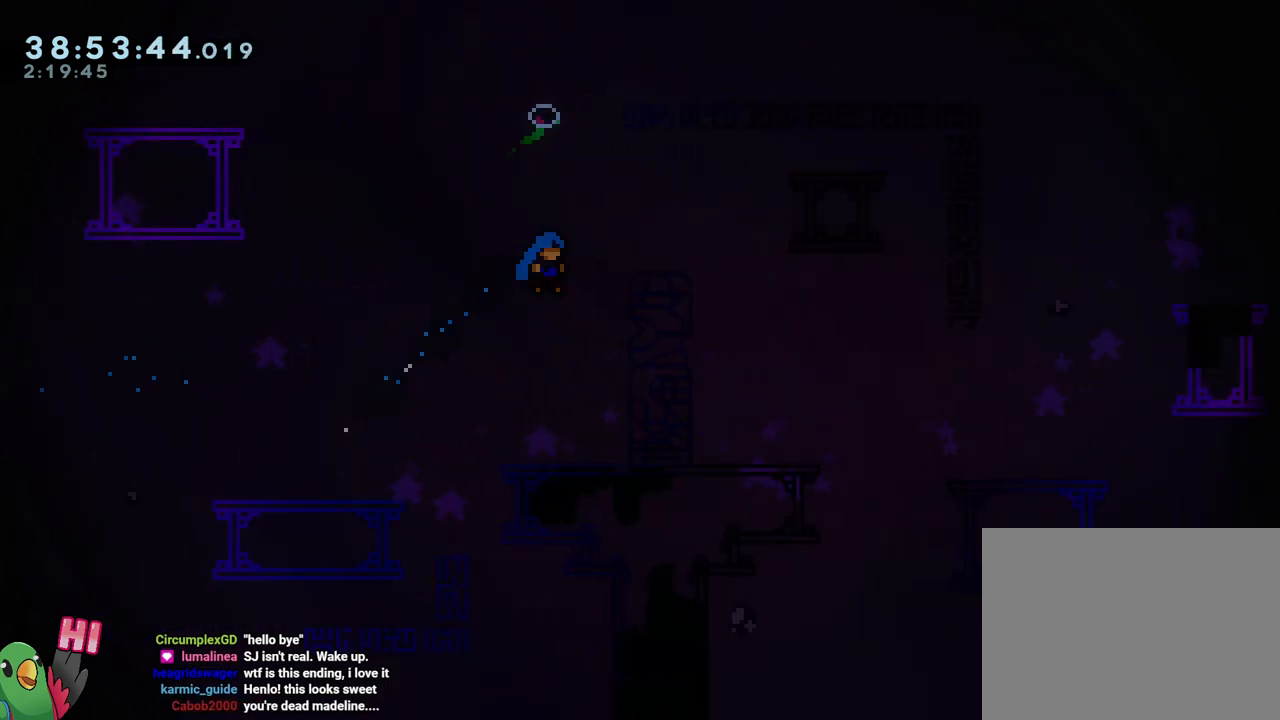
{"buttons": ["L2", "R1"], "left_stick": "right", "right_stick": "center", "events": [[300, "left_stick", "center"], [367, "left_stick", "right"], [501, "L2", "down"]]}
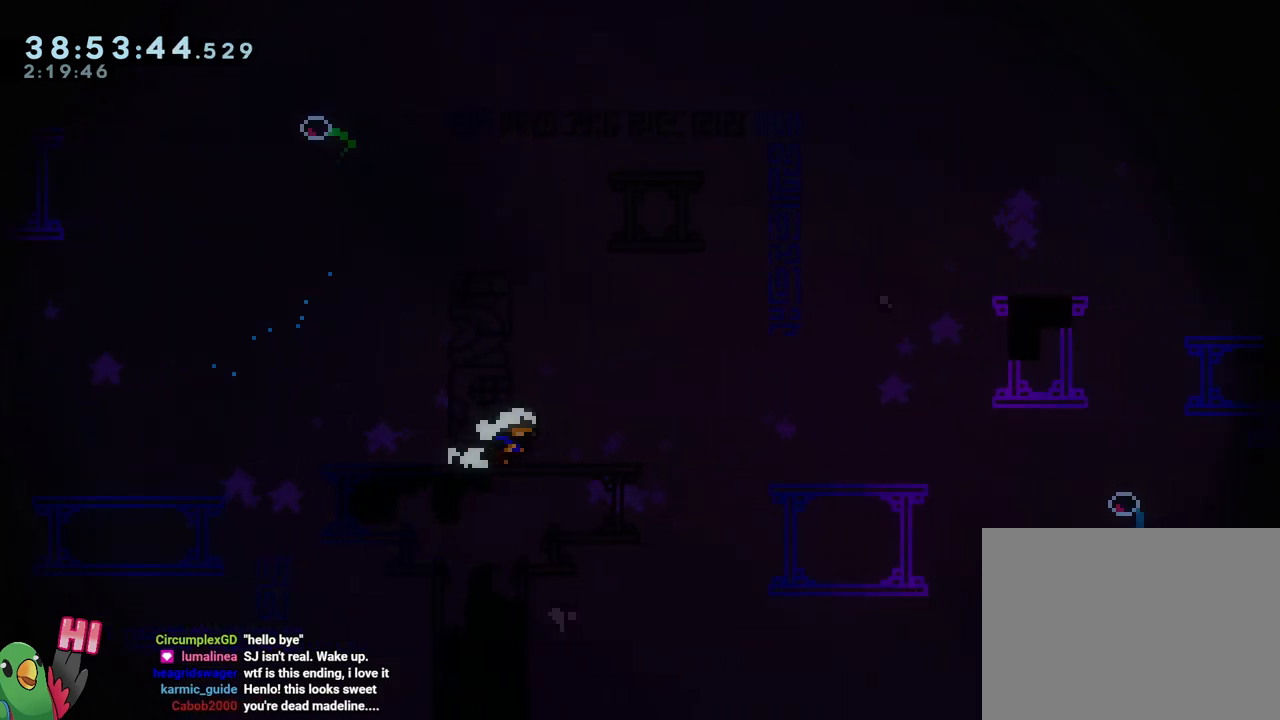
{"buttons": ["L2", "R1"], "left_stick": "right", "right_stick": "center", "events": [[233, "B", "down"], [417, "B", "up"]]}
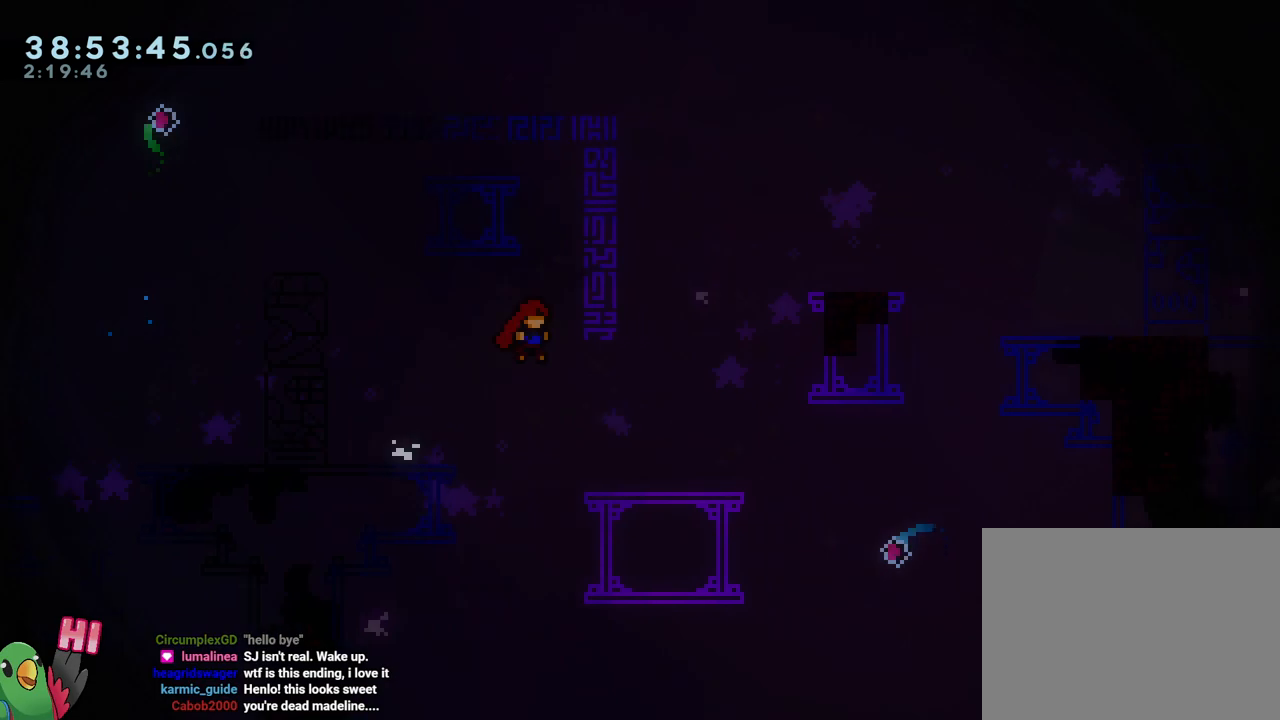
{"buttons": ["B", "L2", "R1"], "left_stick": "up-right", "right_stick": "center", "events": [[317, "L2", "up"], [350, "B", "down"], [350, "L2", "down"], [350, "left_stick", "left"], [484, "left_stick", "up-right"]]}
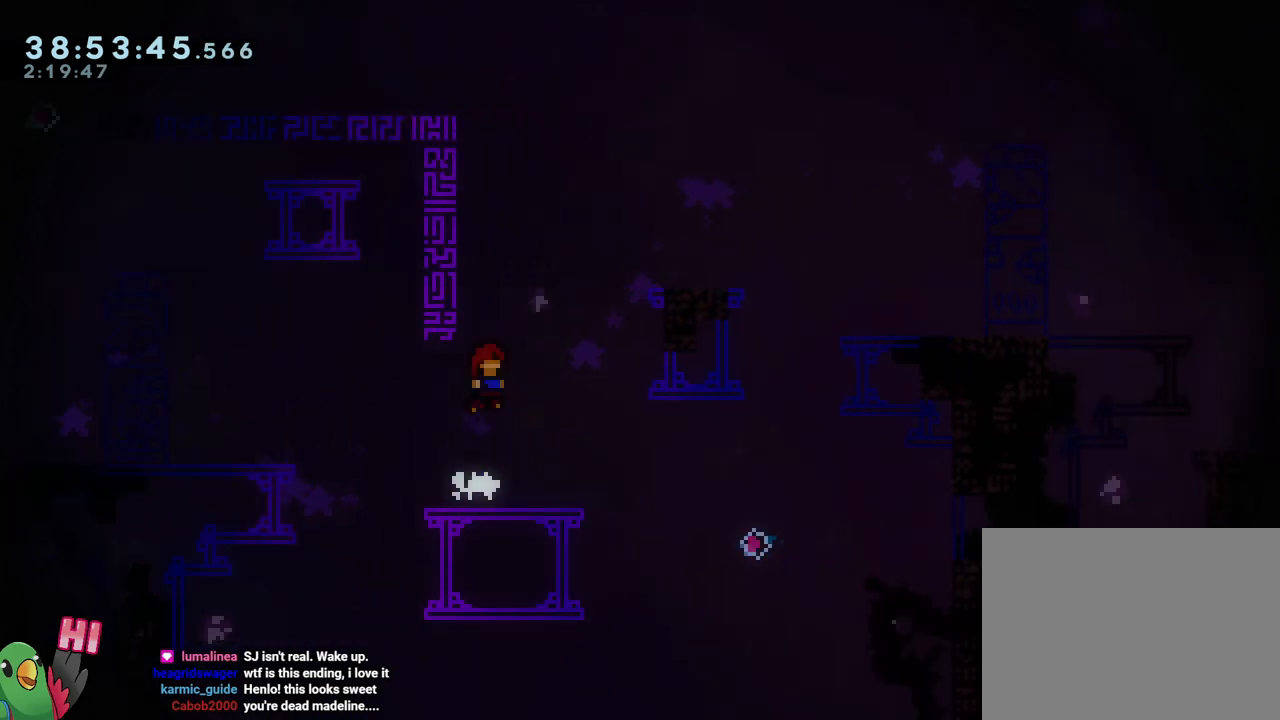
{"buttons": ["L2", "R1"], "left_stick": "center", "right_stick": "center", "events": [[150, "Y", "down"], [350, "Y", "up"], [483, "B", "up"], [483, "left_stick", "center"]]}
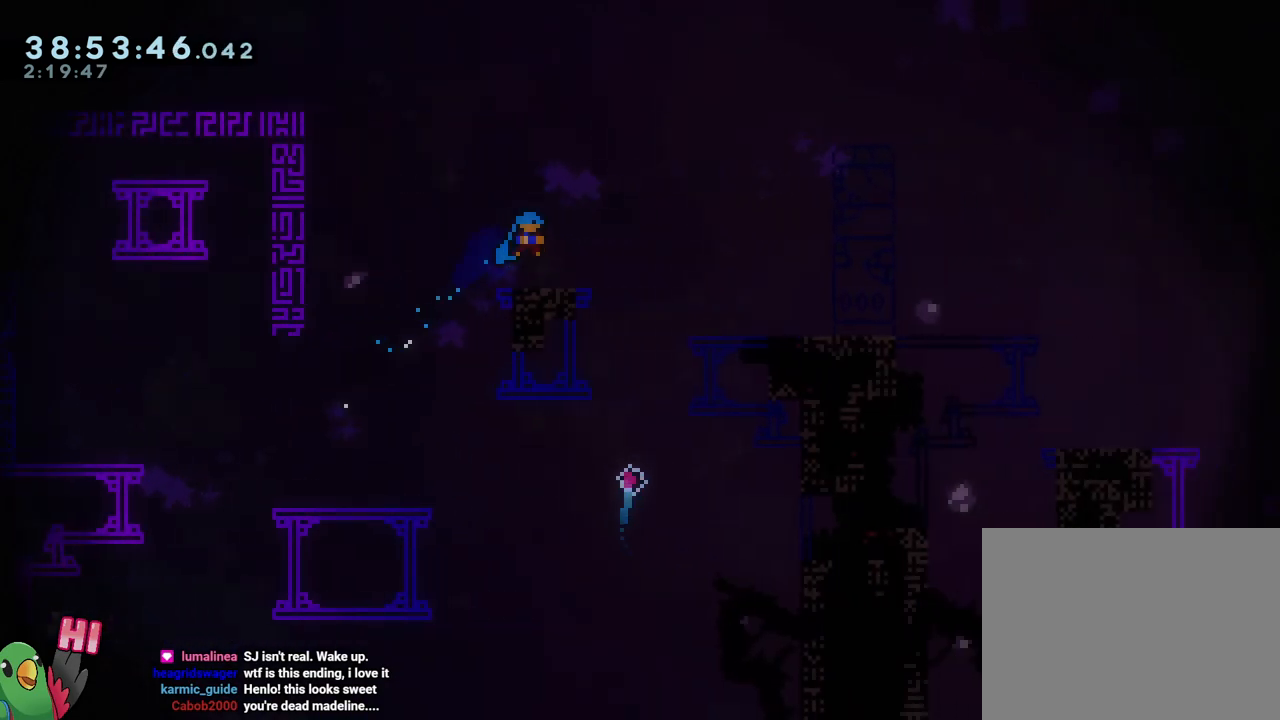
{"buttons": ["B", "Y", "L2", "R1"], "left_stick": "right", "right_stick": "center", "events": [[300, "left_stick", "right"], [350, "B", "down"], [434, "Y", "down"]]}
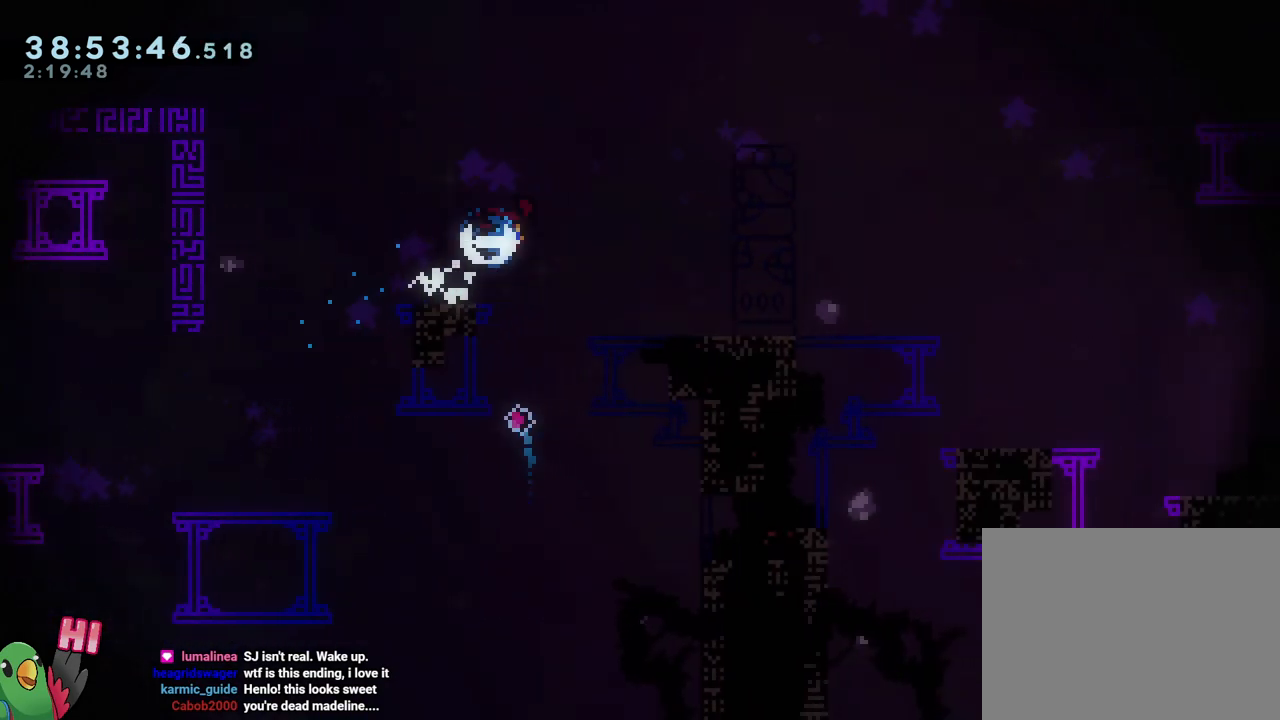
{"buttons": ["L2", "R1"], "left_stick": "right", "right_stick": "center", "events": [[100, "Y", "up"], [116, "B", "up"]]}
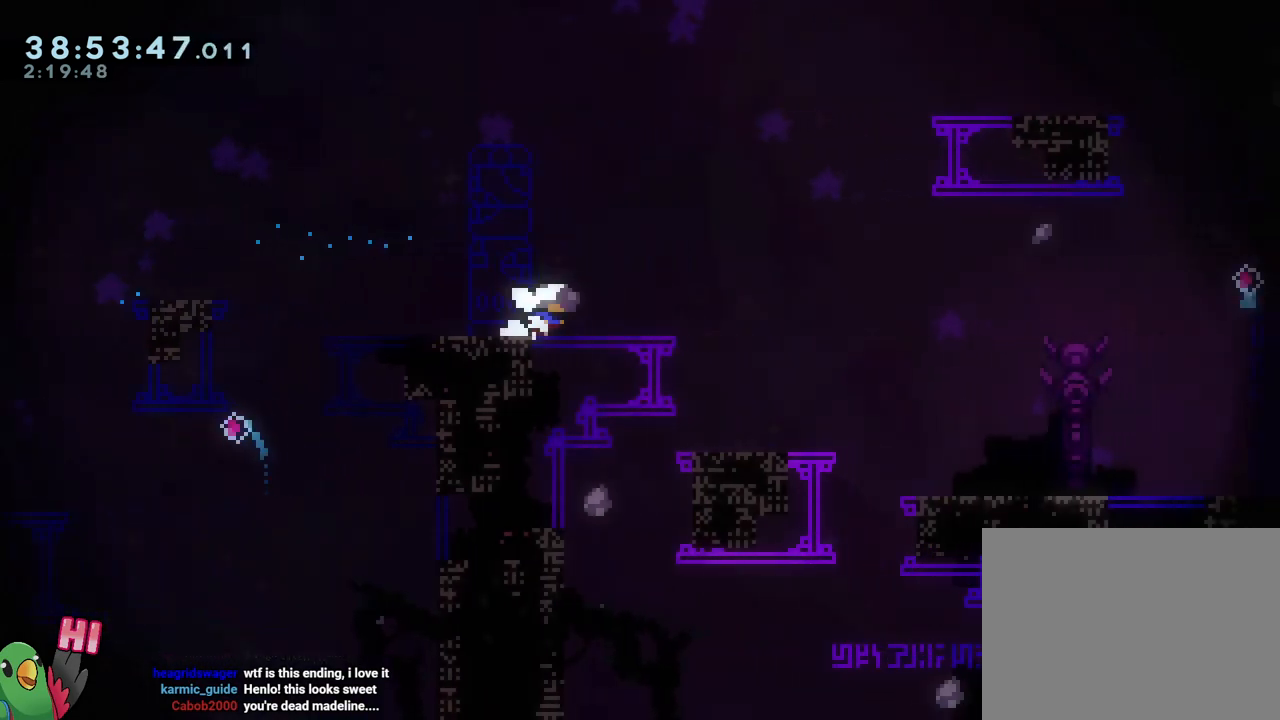
{"buttons": ["L2", "R1"], "left_stick": "right", "right_stick": "center", "events": [[134, "B", "down"], [251, "B", "up"]]}
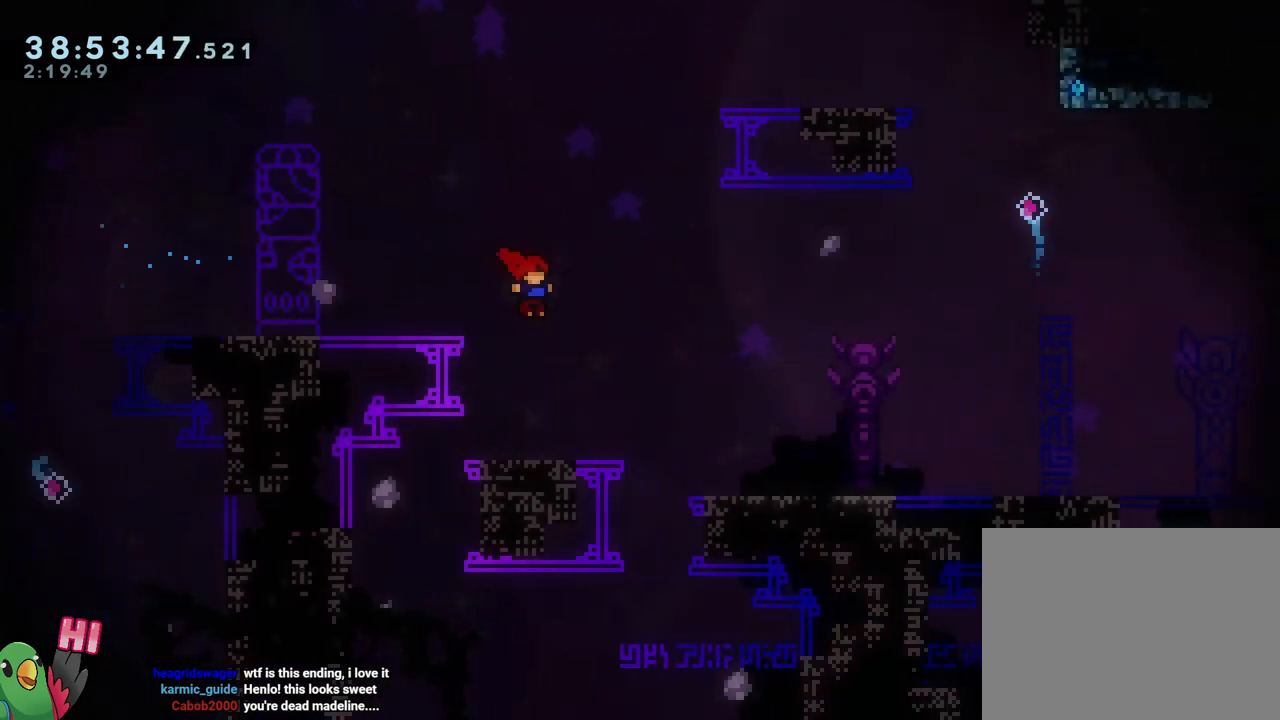
{"buttons": ["B", "L2", "R1"], "left_stick": "right", "right_stick": "center", "events": [[33, "left_stick", "center"], [67, "L2", "up"], [167, "L2", "down"], [200, "left_stick", "right"], [334, "B", "down"]]}
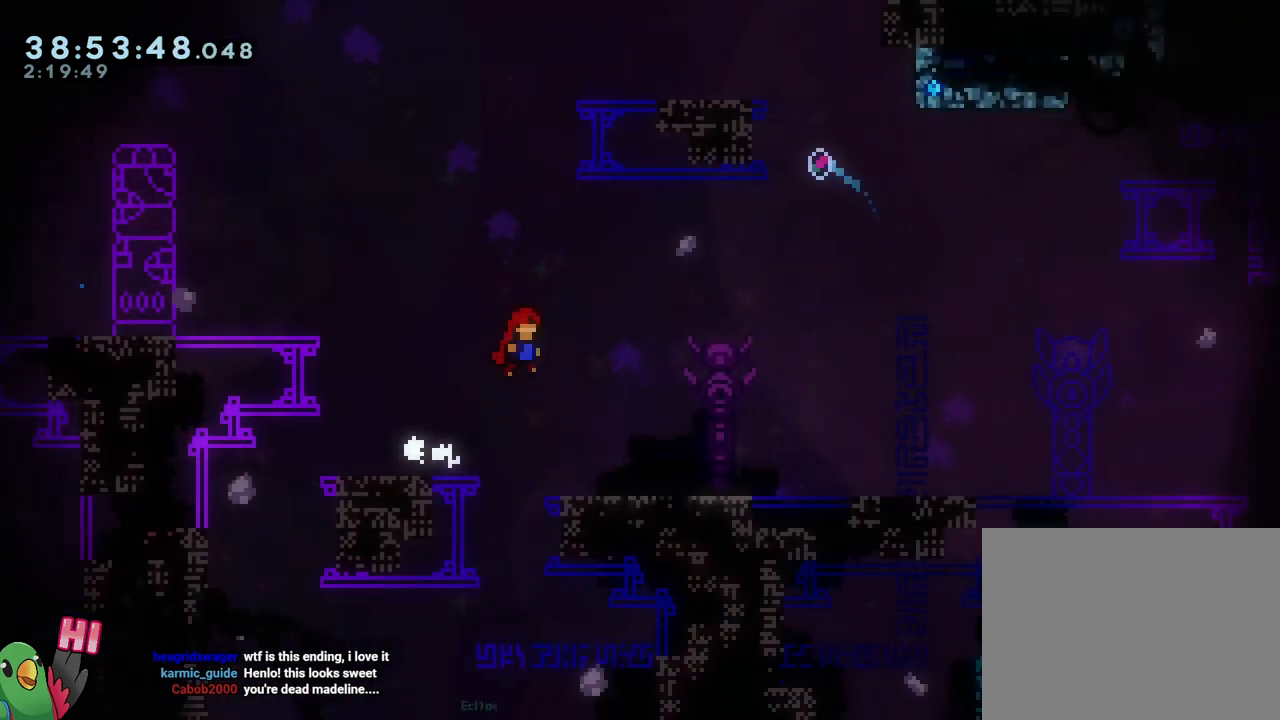
{"buttons": ["L2", "R1"], "left_stick": "right", "right_stick": "center", "events": [[284, "B", "up"]]}
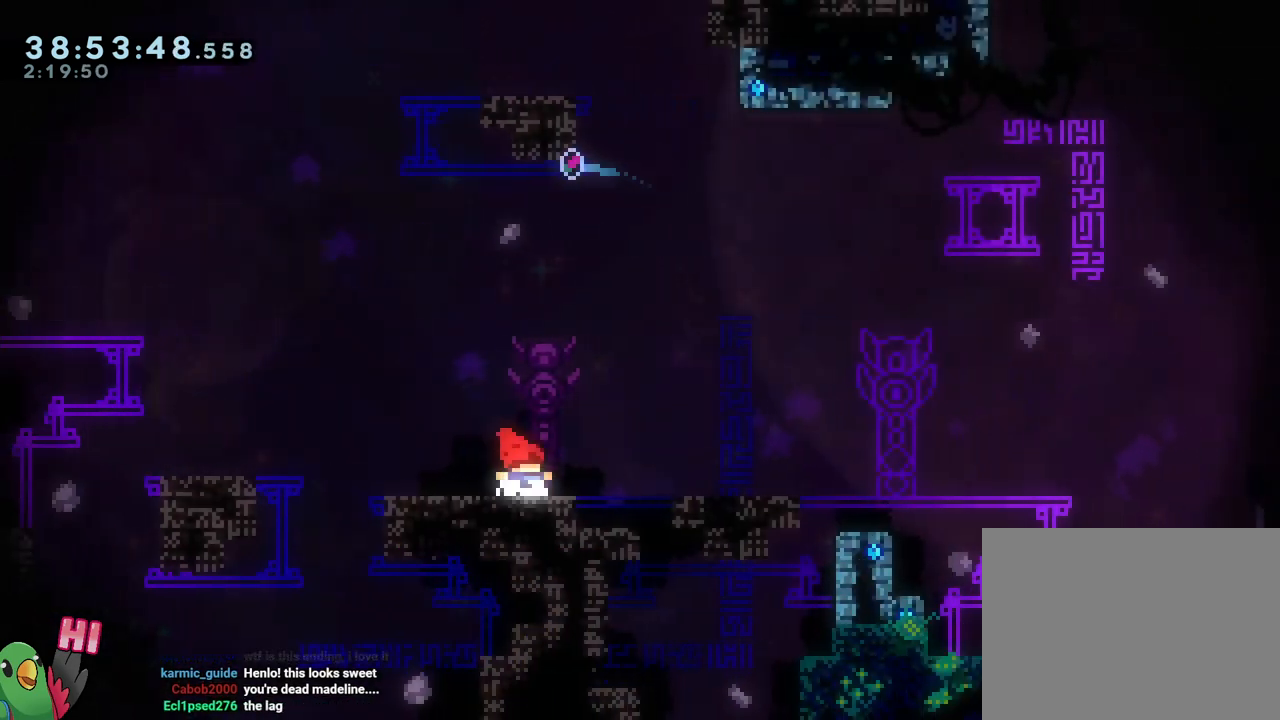
{"buttons": ["L2", "R1"], "left_stick": "right", "right_stick": "center", "events": []}
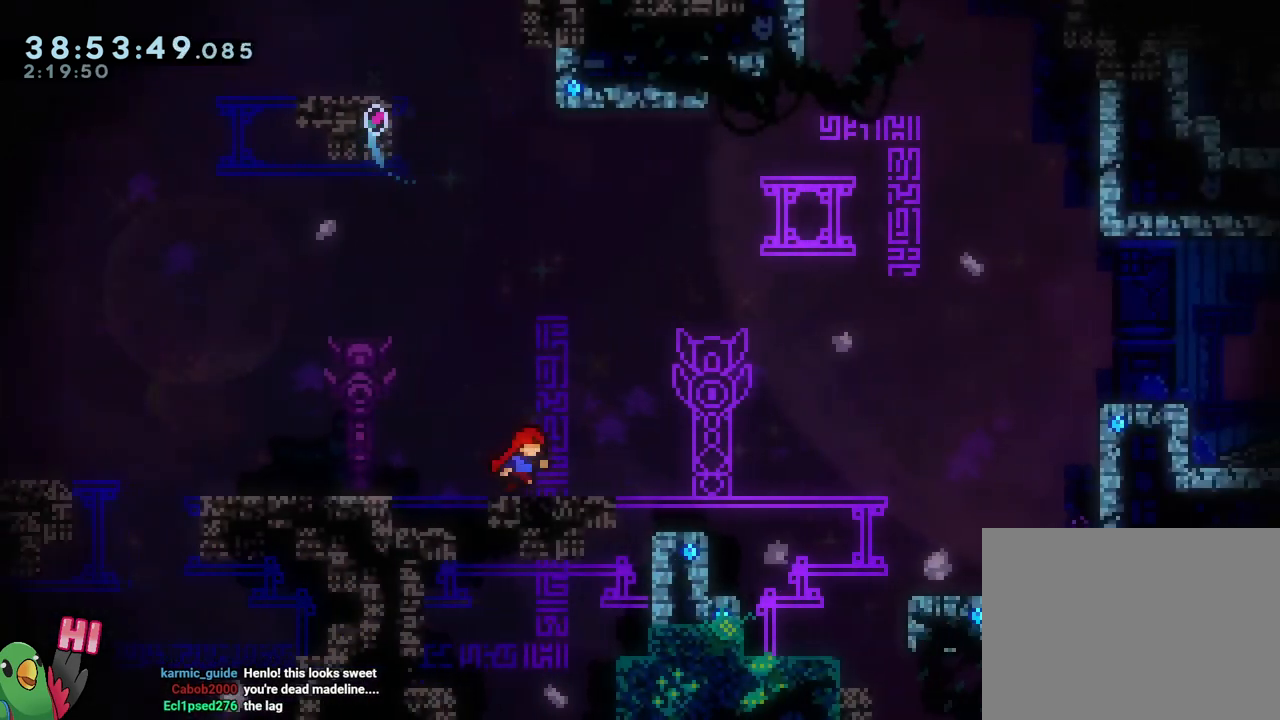
{"buttons": ["L2", "R1"], "left_stick": "right", "right_stick": "center", "events": [[184, "R1", "up"], [301, "R1", "down"]]}